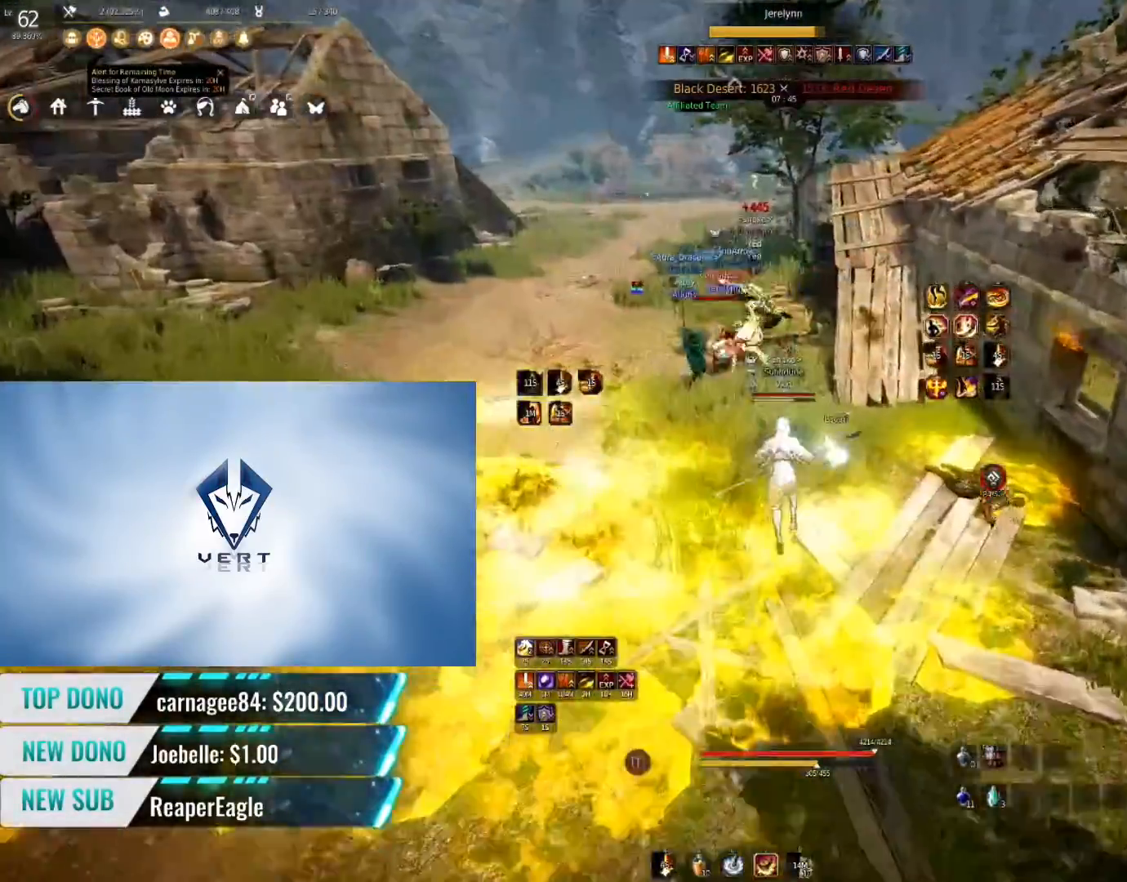
Gameplay with keyboard and mouse; each line is a JSON object with the keys and mouse buttons held at the frame after it. "events" lists presses ("down") and releases ("up") of "a", "c", "d", "e", "f", "q", "s", "shift", "space", "tab", "w", "mouse_left" and "mouse_right" between this image and that frame as [ms after this image, input, new state], when the widget could be followed in between. "mouse_left", "mouse_right" = the "left", "right" buttons of the "mouse" list. No other keys are recorded. Mouse movement is not recorded.
{"keys": ["e"], "mouse": [], "events": [[100, "shift", "up"], [100, "w", "up"], [300, "e", "down"], [417, "e", "up"], [483, "e", "down"]]}
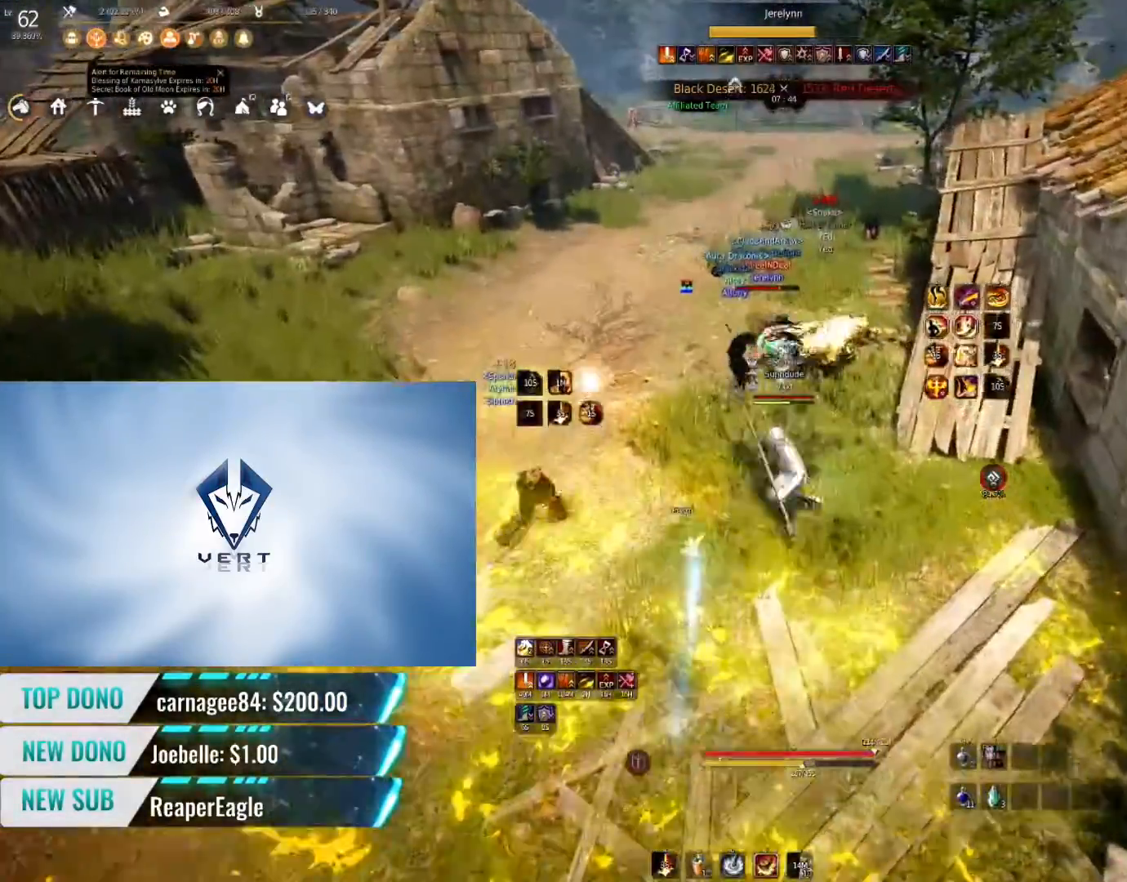
{"keys": [], "mouse": [], "events": [[33, "e", "up"], [100, "e", "down"], [184, "e", "up"]]}
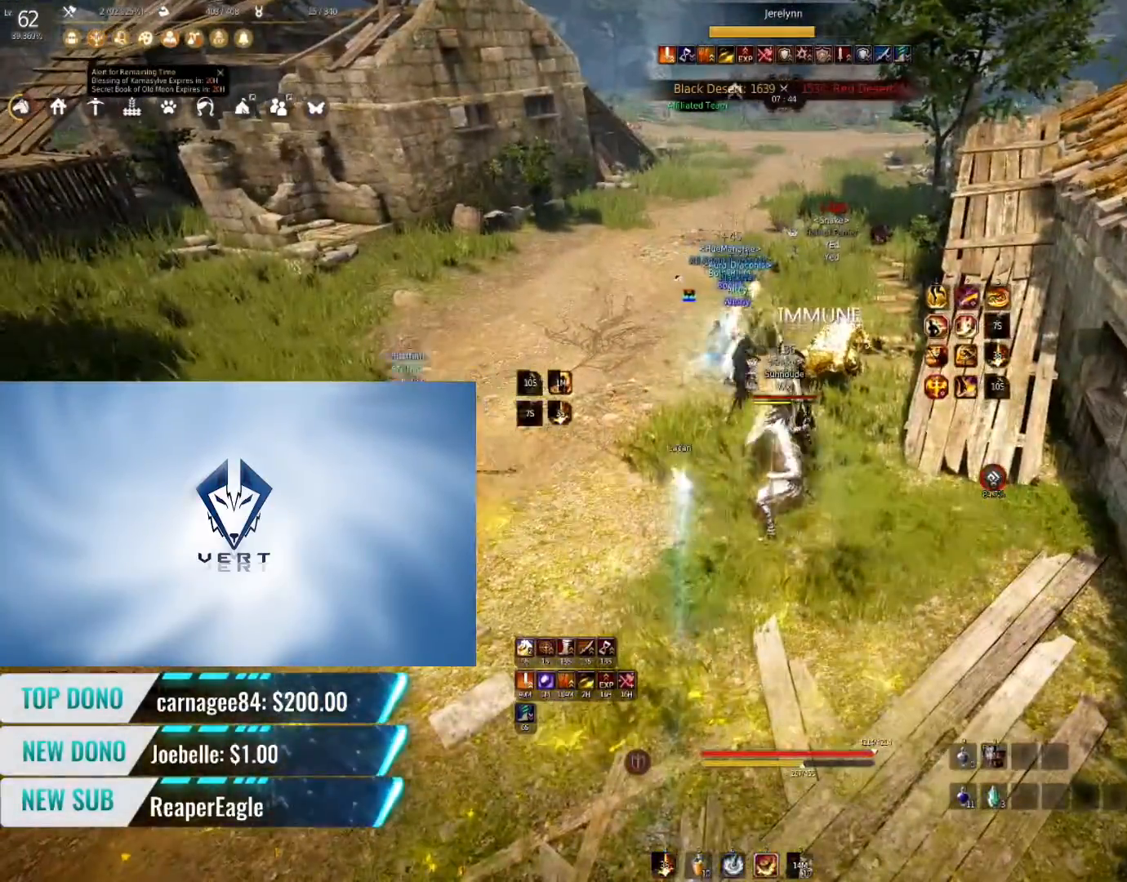
{"keys": [], "mouse": [], "events": []}
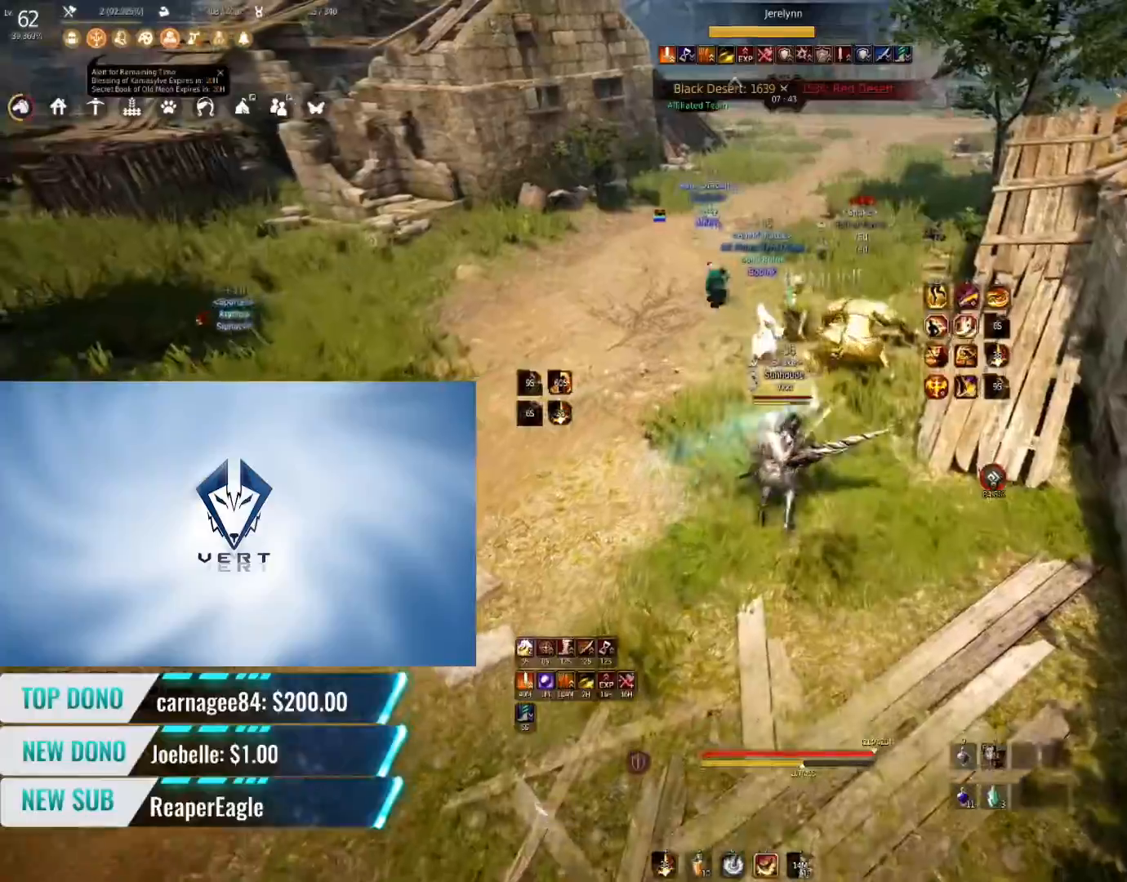
{"keys": ["shift", "w"], "mouse": [], "events": [[384, "w", "down"], [467, "shift", "down"]]}
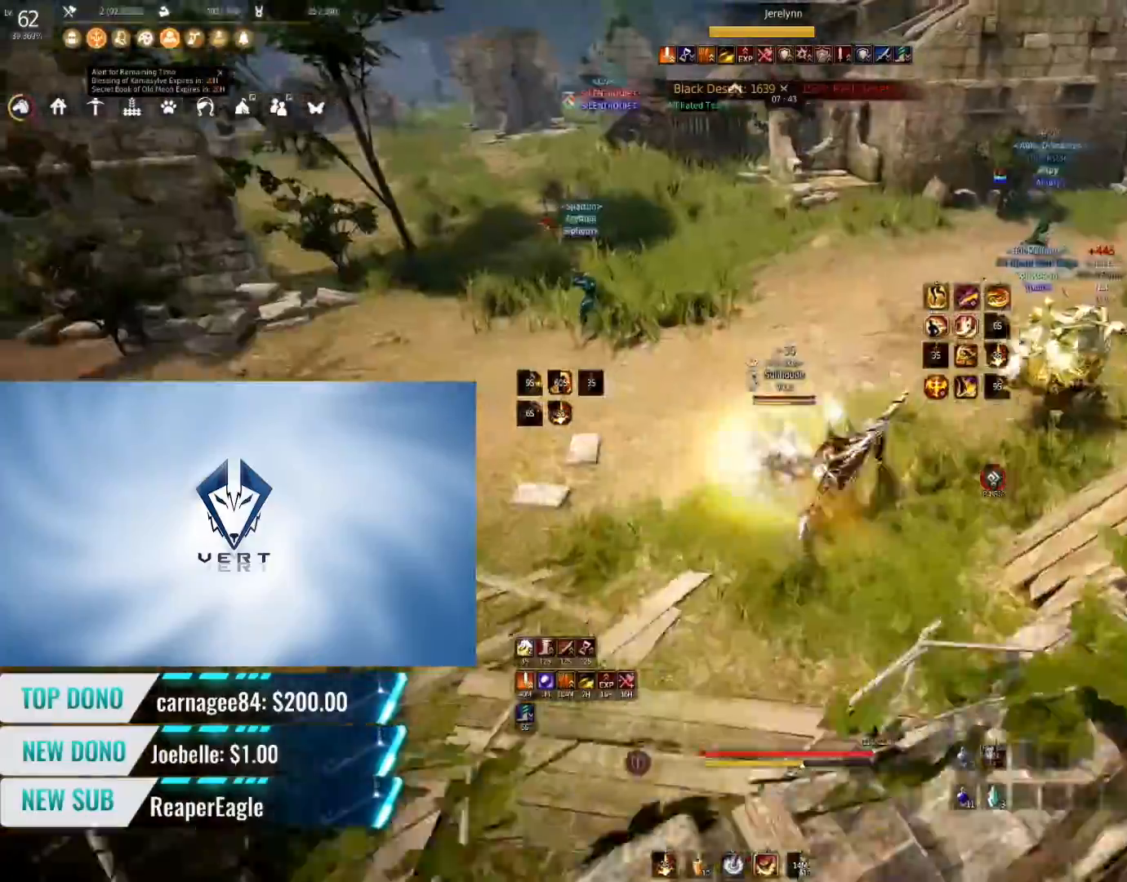
{"keys": ["f", "w"], "mouse": [], "events": [[216, "shift", "up"], [266, "f", "down"]]}
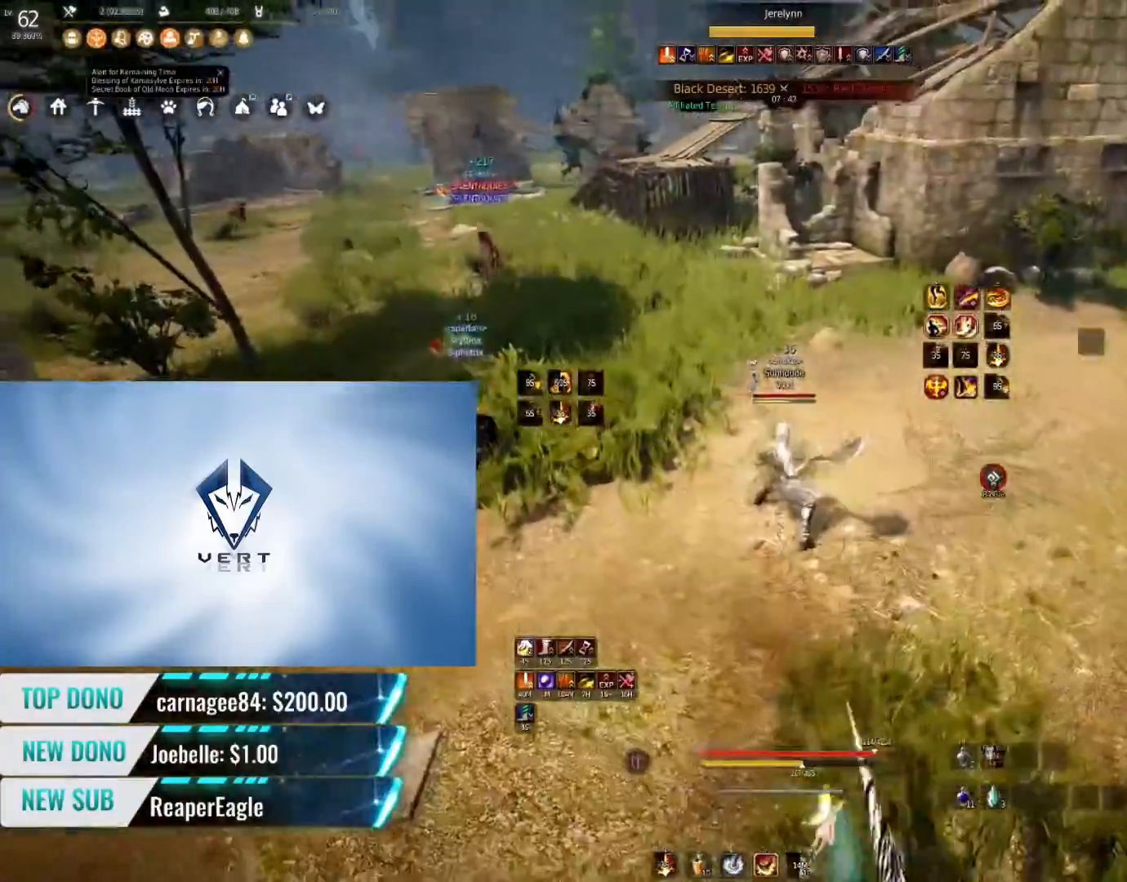
{"keys": [], "mouse": [], "events": [[83, "f", "up"], [134, "w", "up"]]}
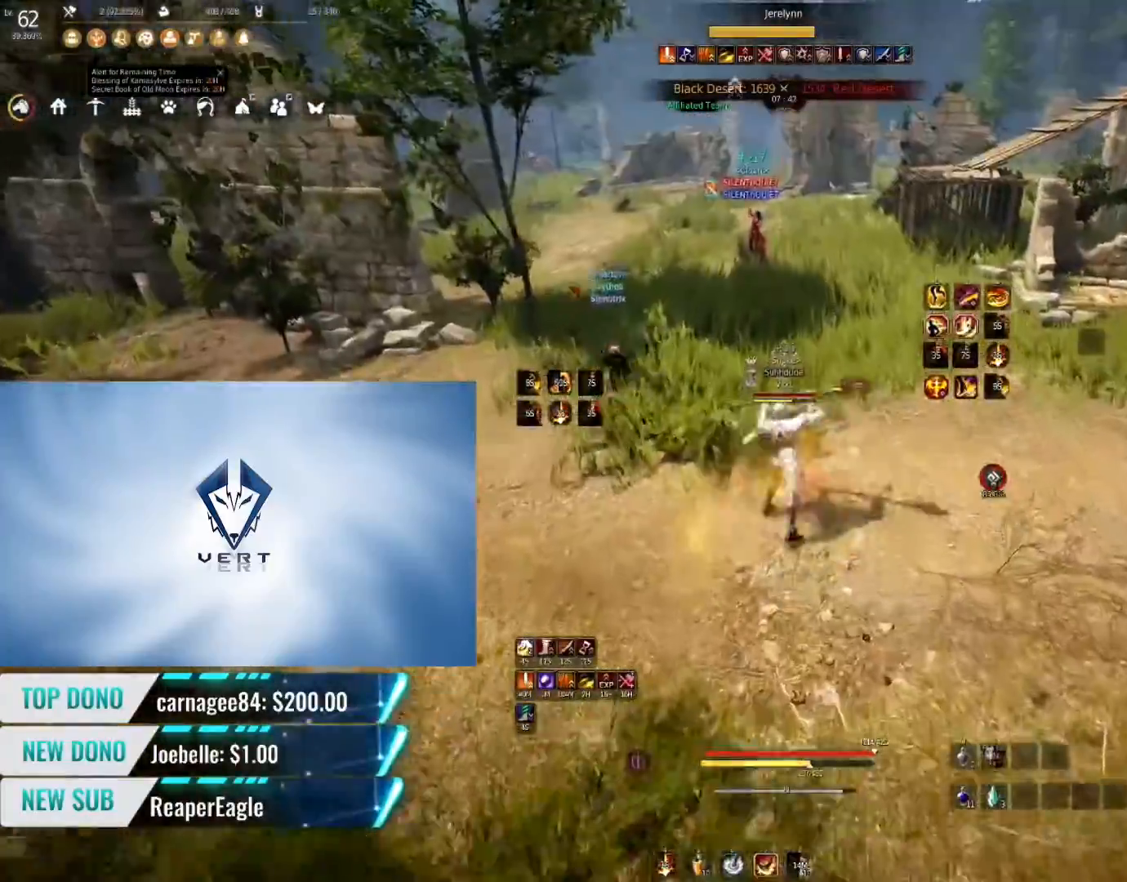
{"keys": [], "mouse": [], "events": []}
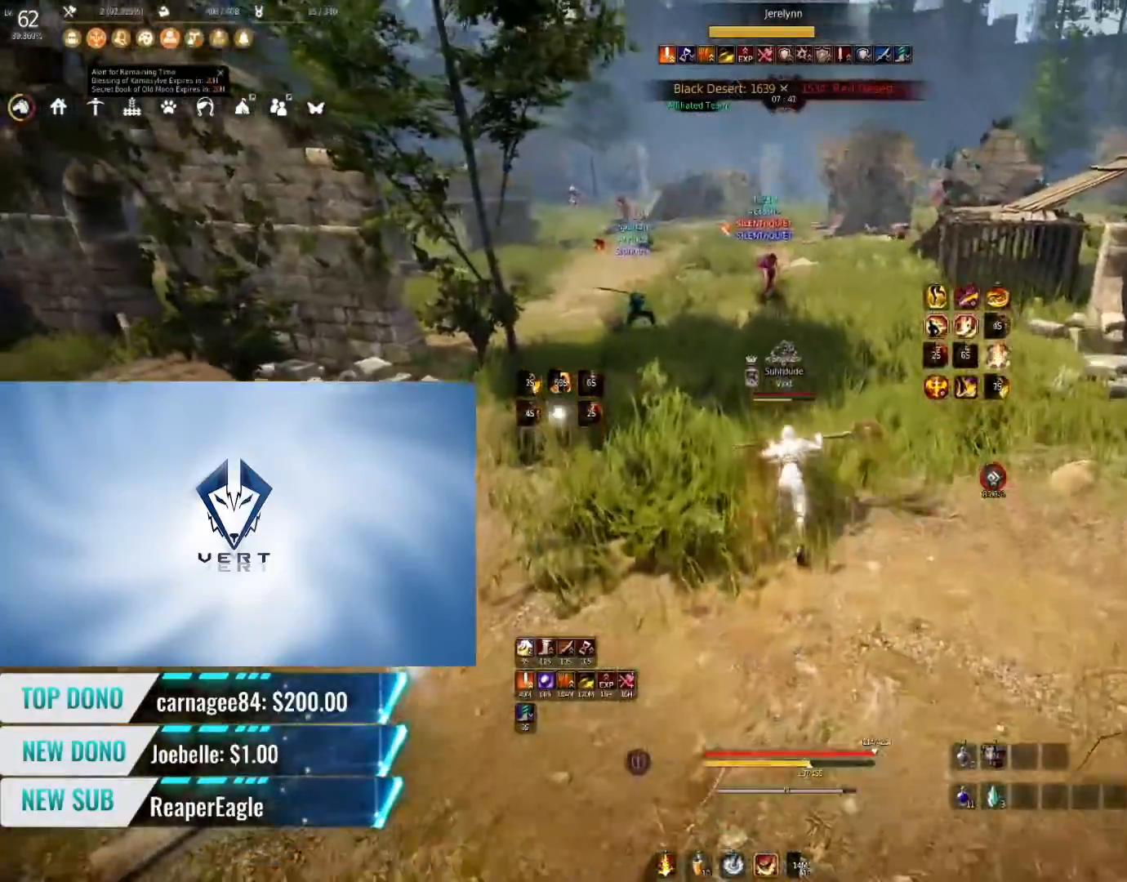
{"keys": [], "mouse": [], "events": []}
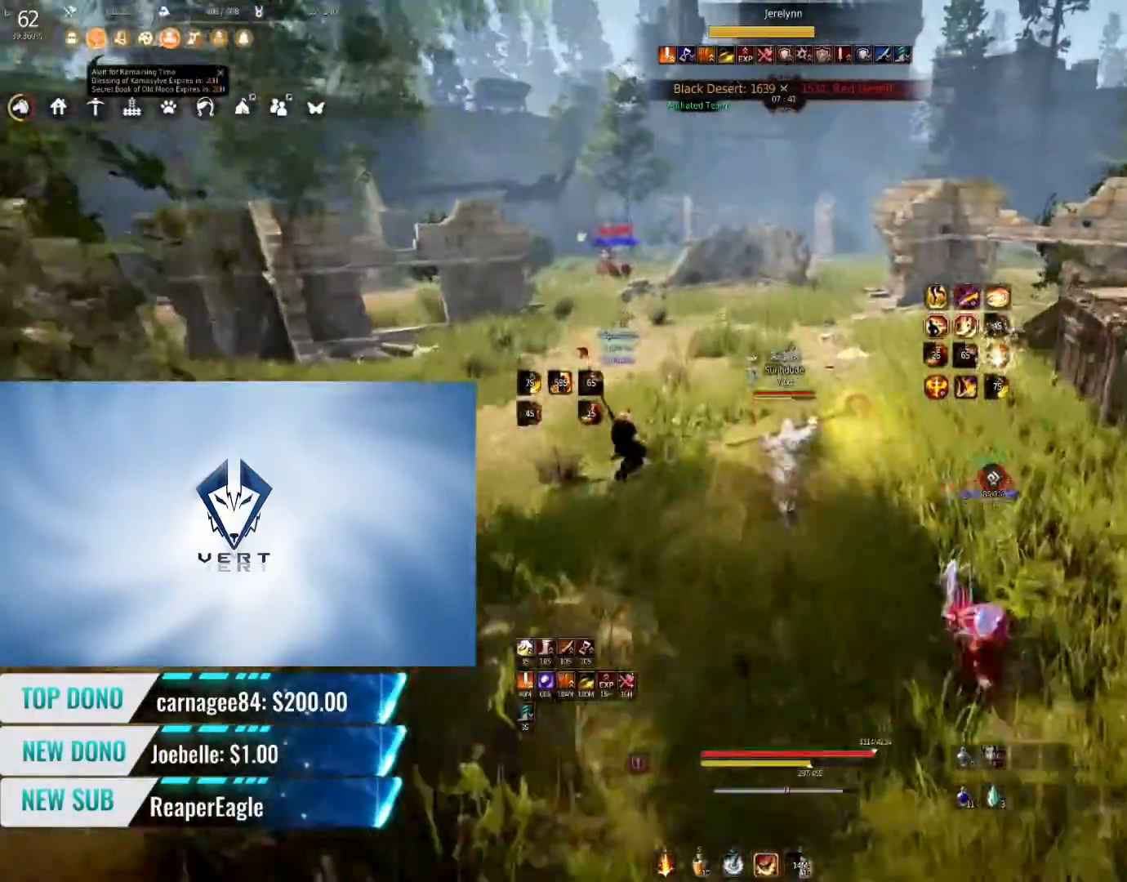
{"keys": [], "mouse": [], "events": []}
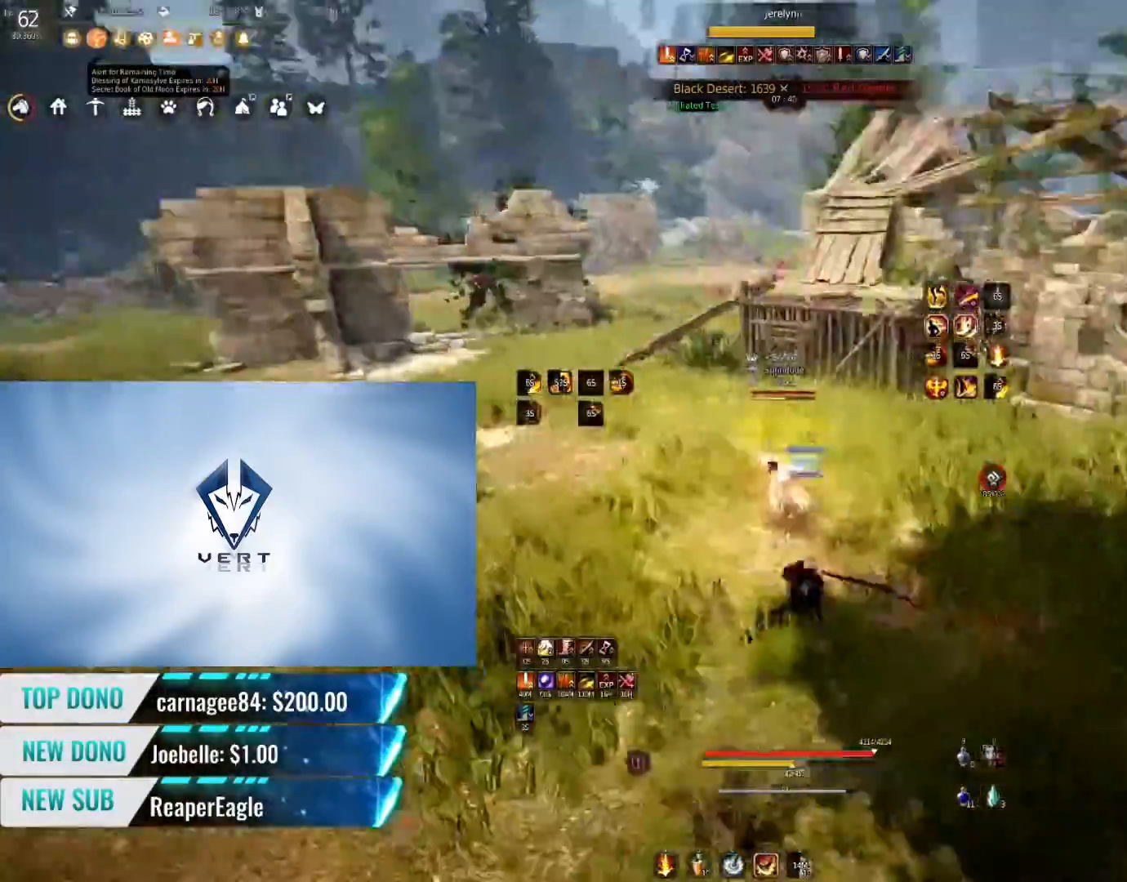
{"keys": [], "mouse": [], "events": []}
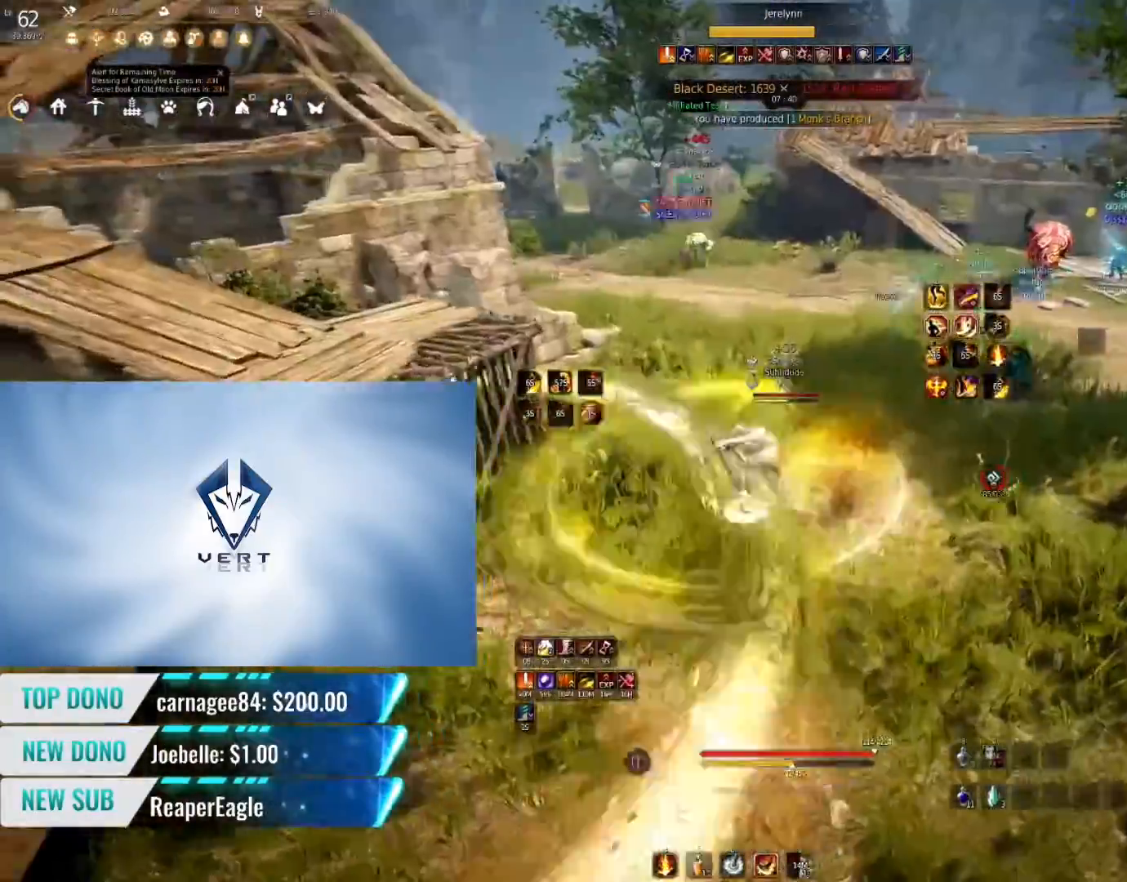
{"keys": [], "mouse": [], "events": []}
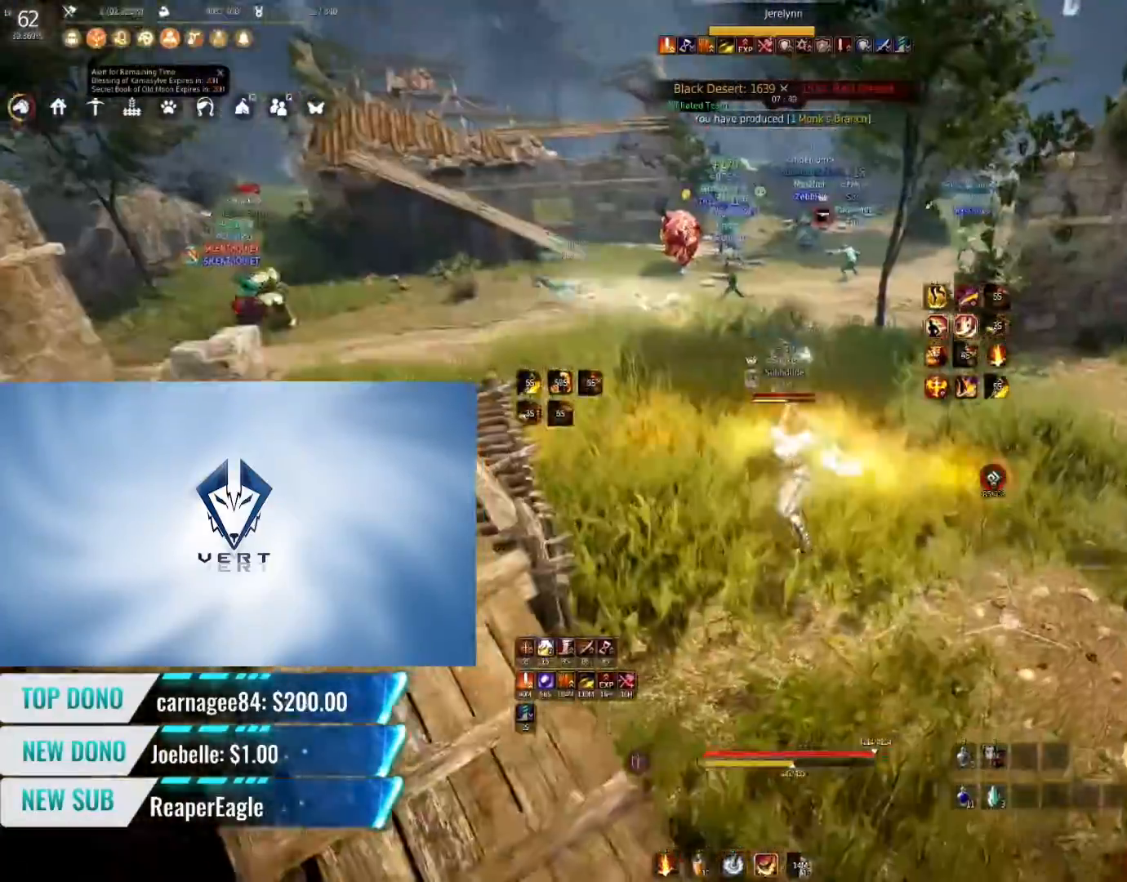
{"keys": [], "mouse": [], "events": [[33, "a", "down"], [100, "mouse_right", "down"], [350, "mouse_right", "up"], [384, "a", "up"]]}
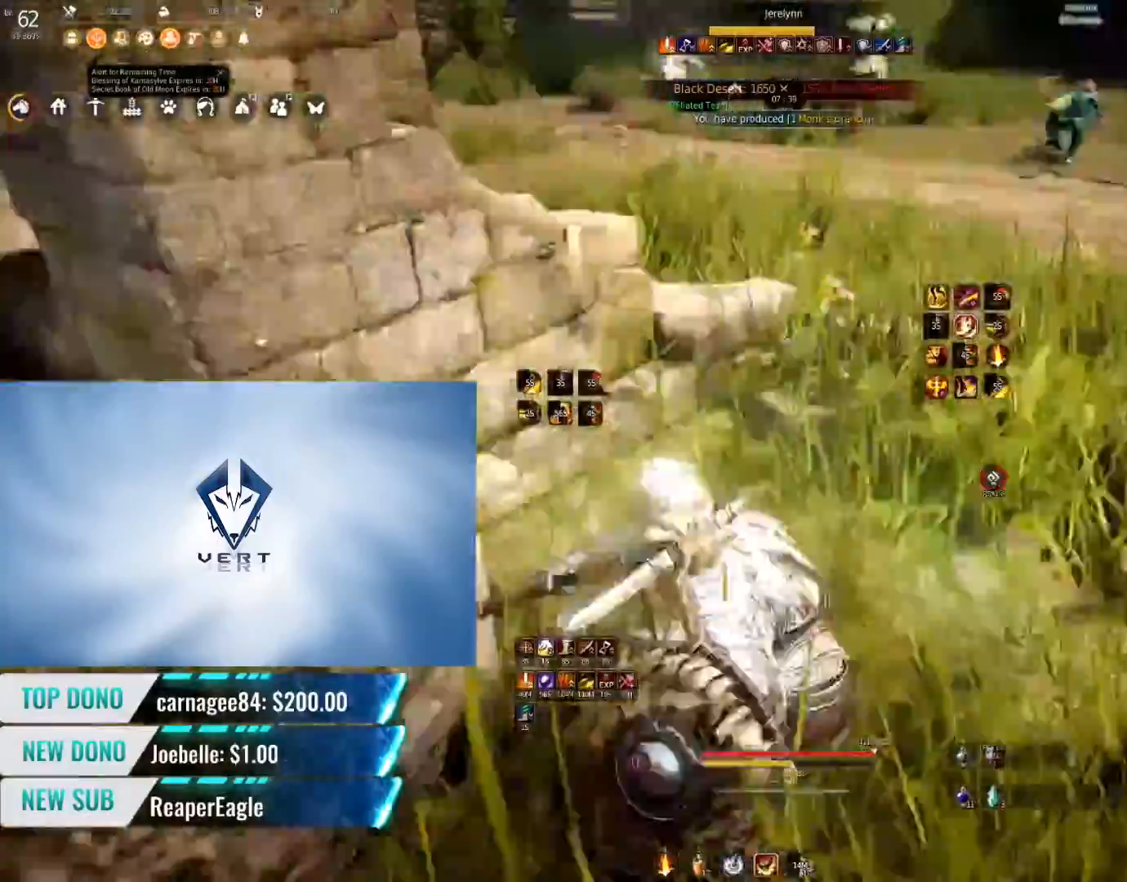
{"keys": ["shift", "w"], "mouse": [], "events": [[300, "w", "down"], [417, "shift", "down"]]}
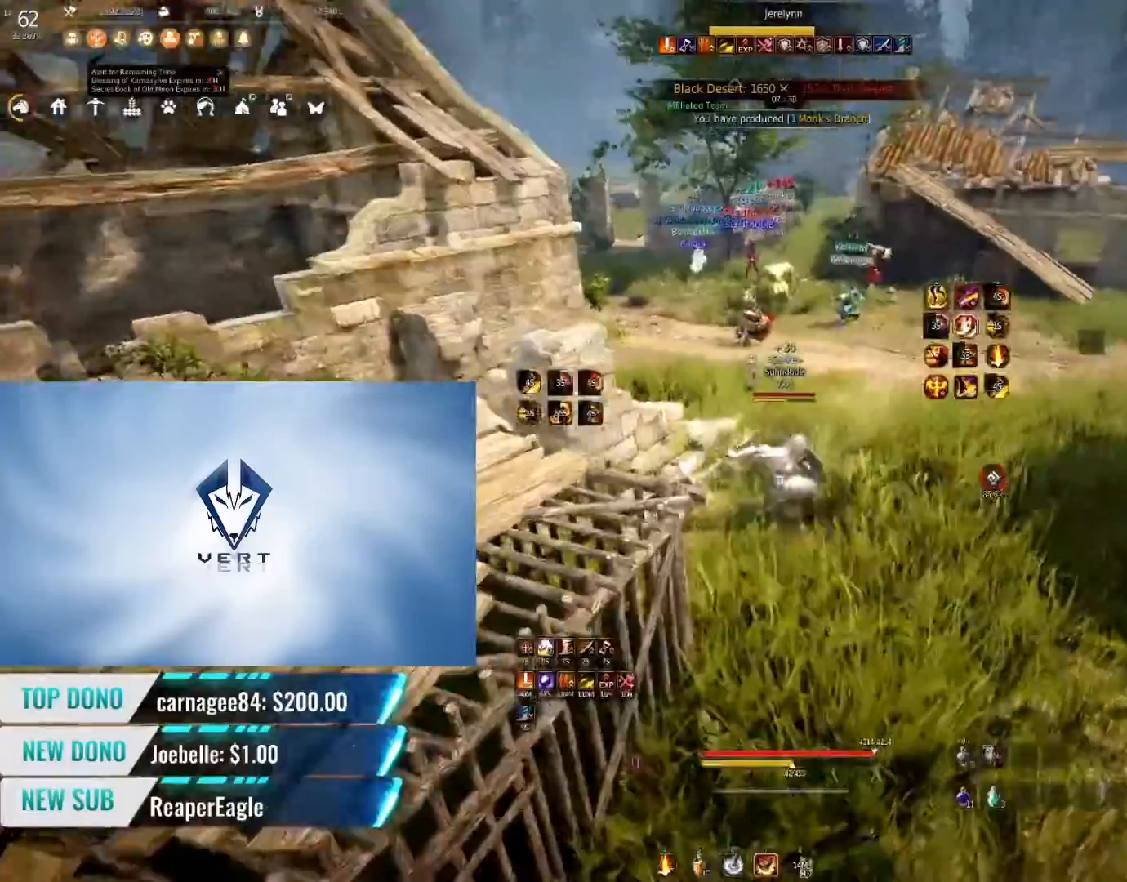
{"keys": ["w"], "mouse": ["right"], "events": [[367, "shift", "up"], [467, "mouse_right", "down"]]}
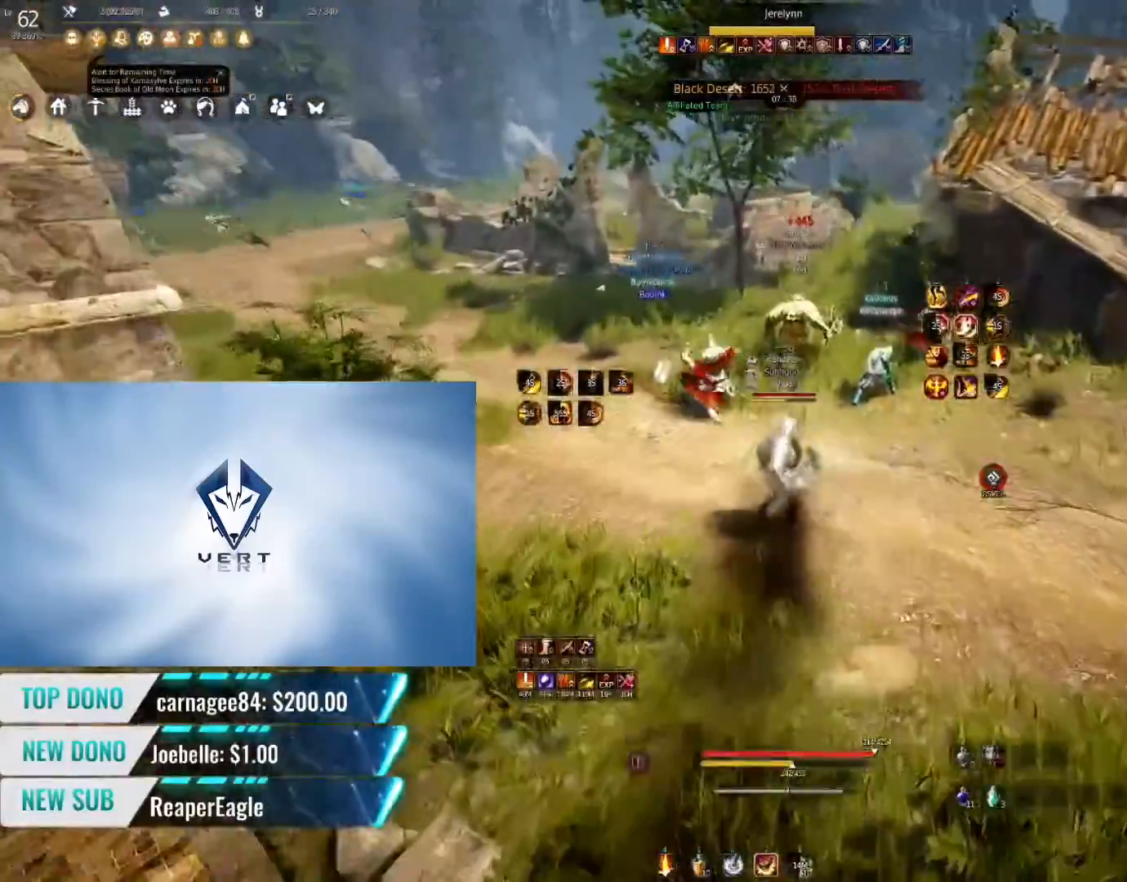
{"keys": ["w"], "mouse": ["right"], "events": []}
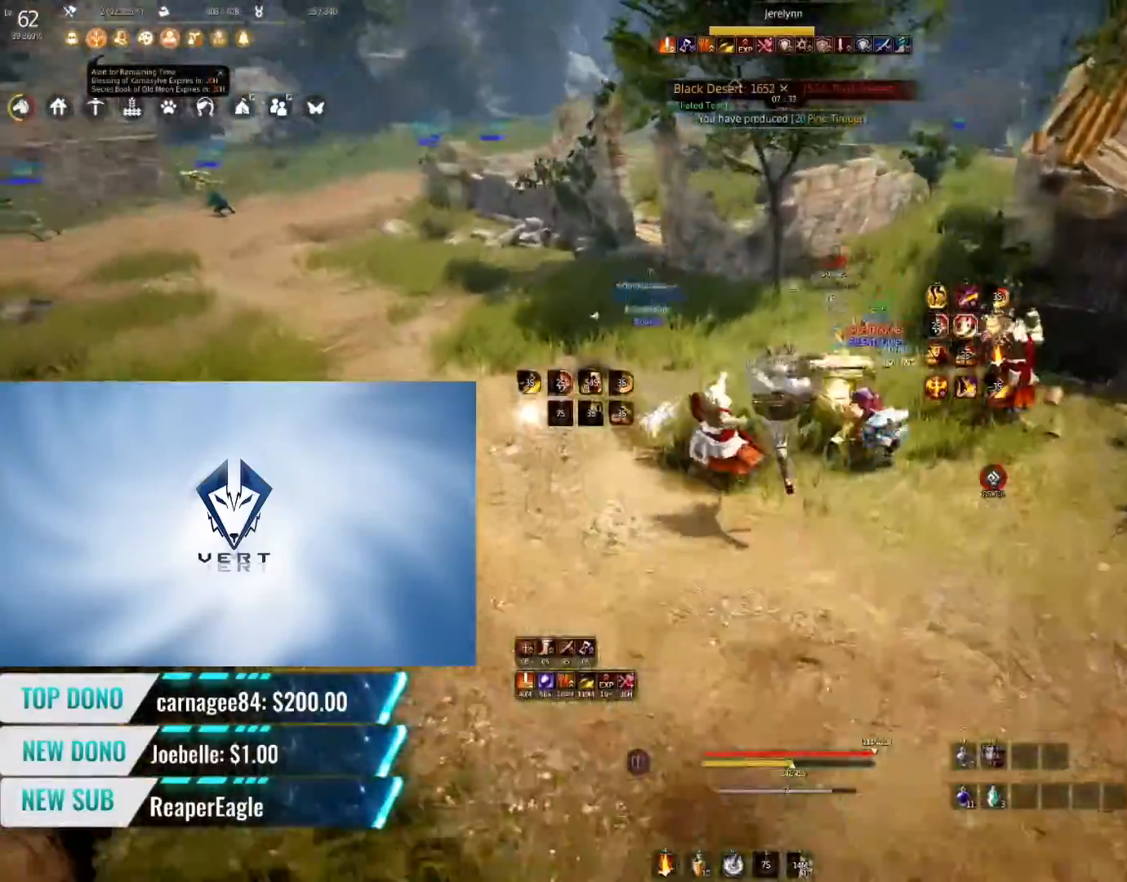
{"keys": [], "mouse": ["right"], "events": [[350, "w", "up"]]}
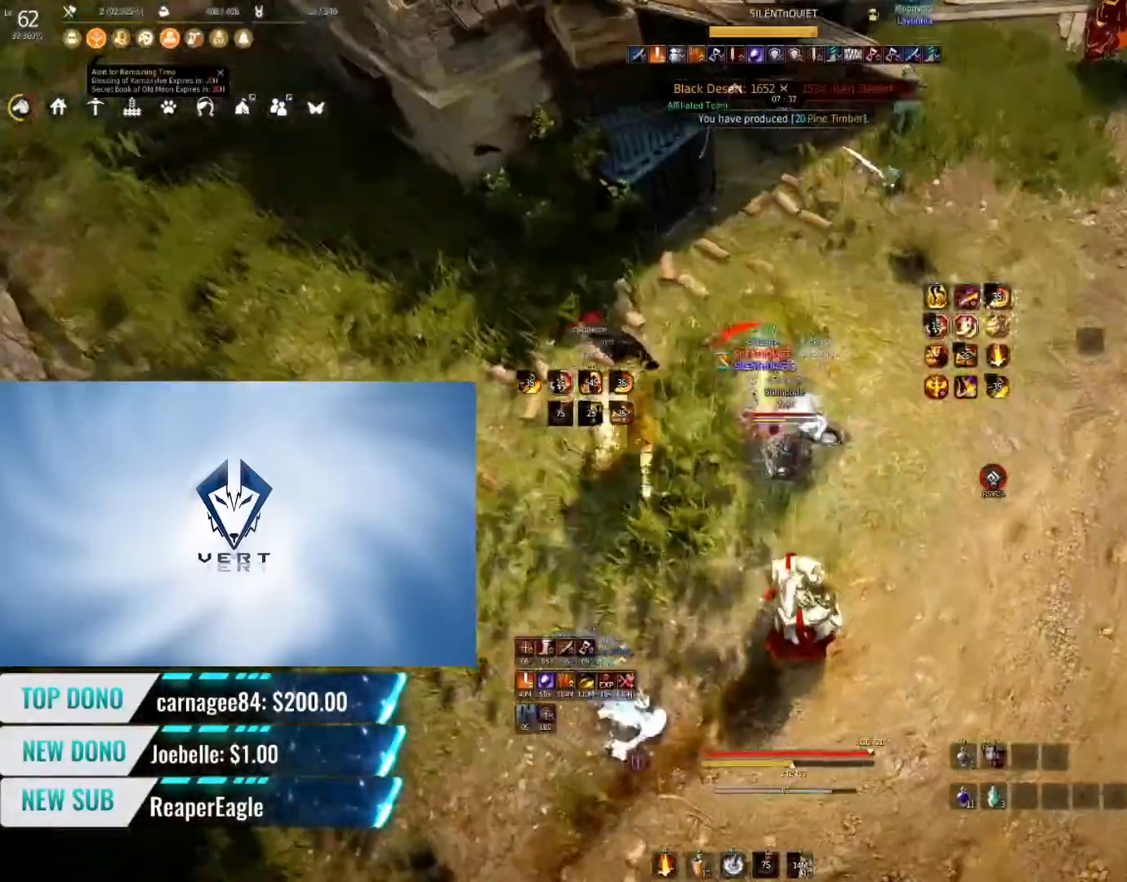
{"keys": [], "mouse": [], "events": [[66, "mouse_right", "up"]]}
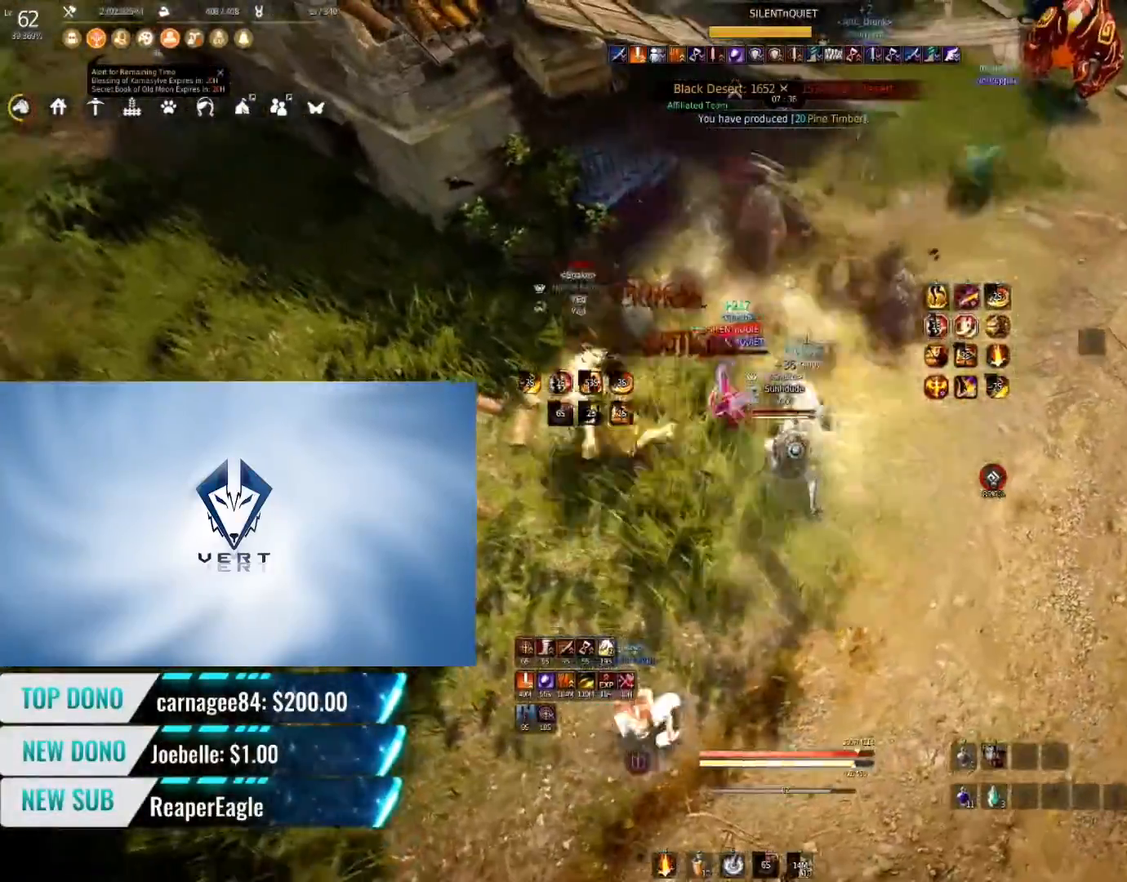
{"keys": [], "mouse": [], "events": []}
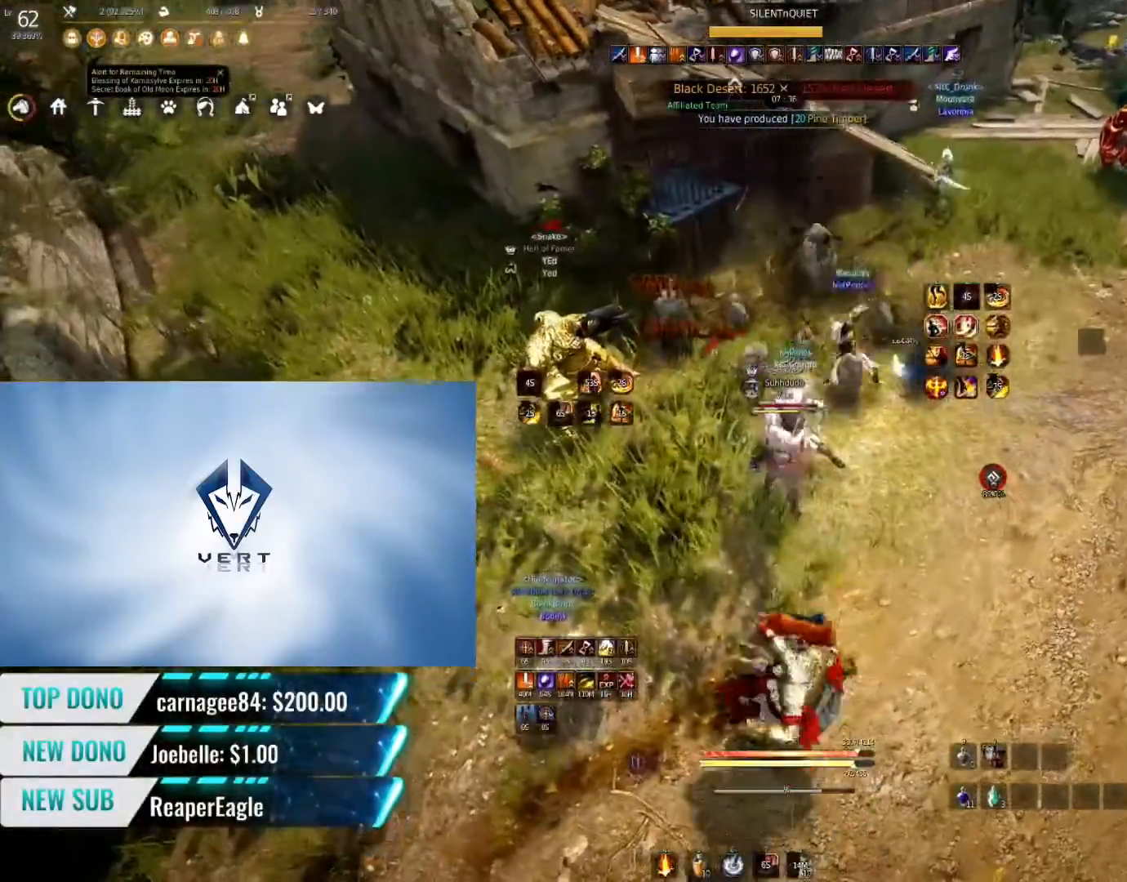
{"keys": [], "mouse": [], "events": []}
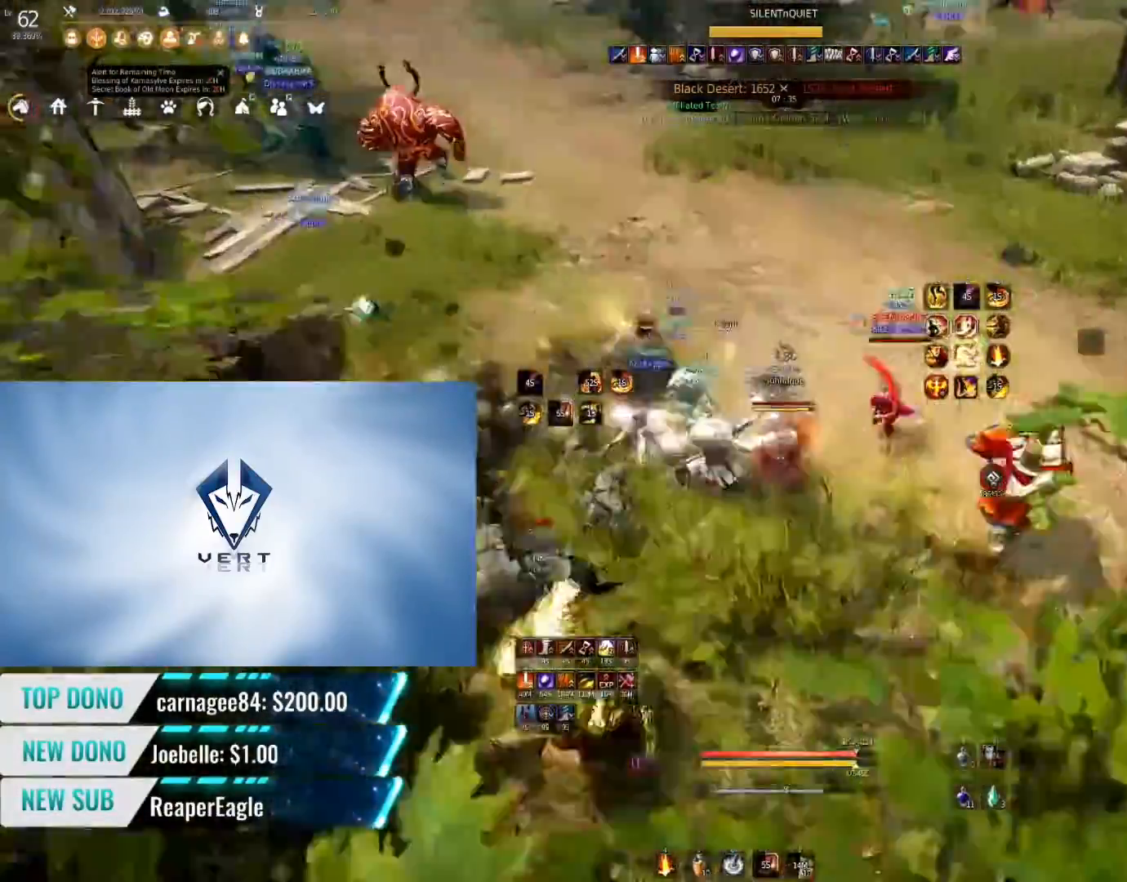
{"keys": ["q", "shift"], "mouse": [], "events": [[350, "shift", "down"], [384, "q", "down"]]}
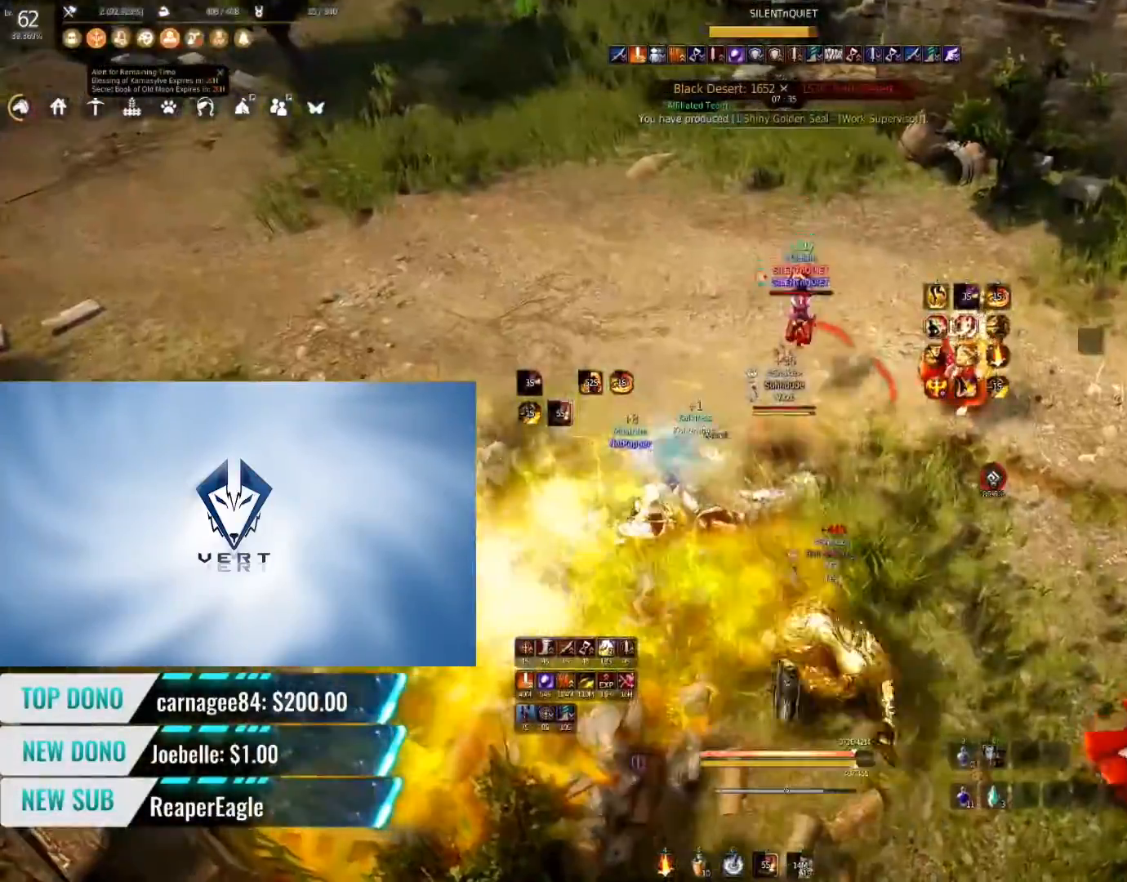
{"keys": ["q", "shift"], "mouse": [], "events": []}
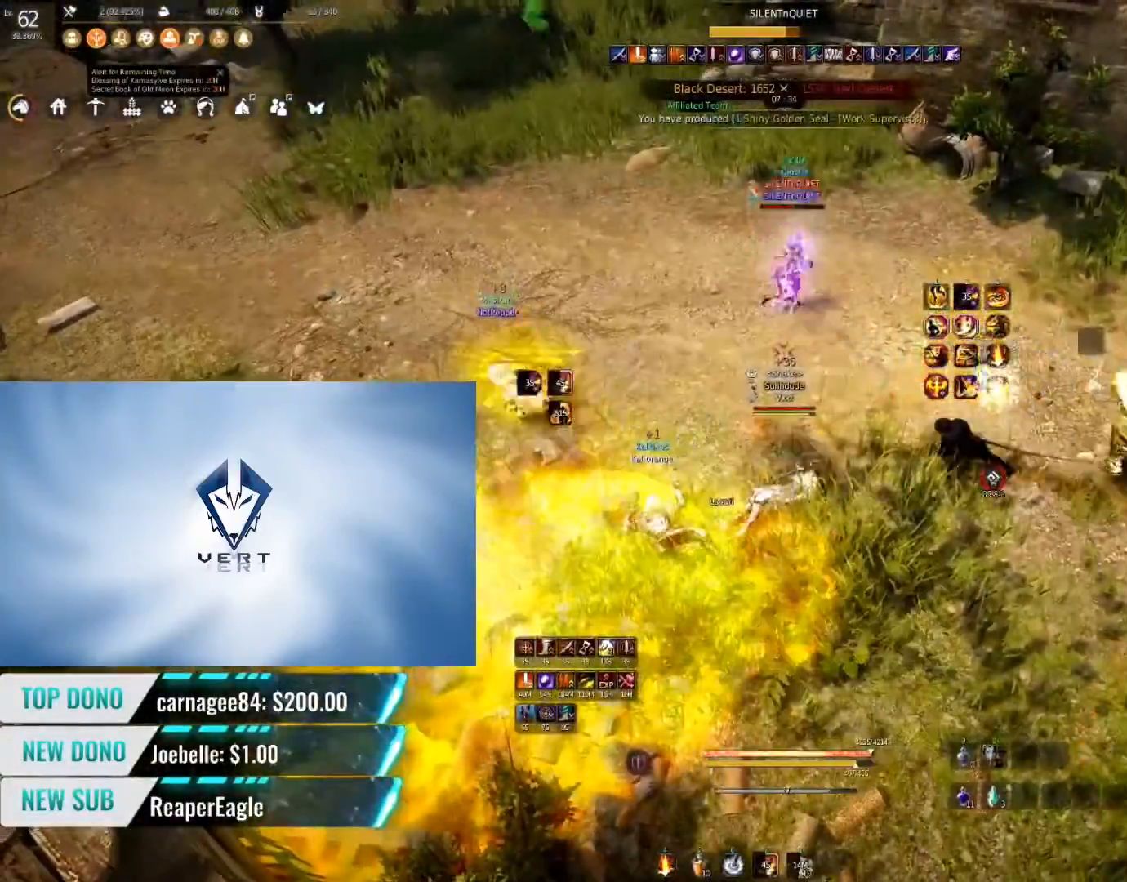
{"keys": ["a"], "mouse": ["right"], "events": [[150, "q", "up"], [300, "a", "down"], [350, "shift", "up"], [384, "mouse_right", "down"]]}
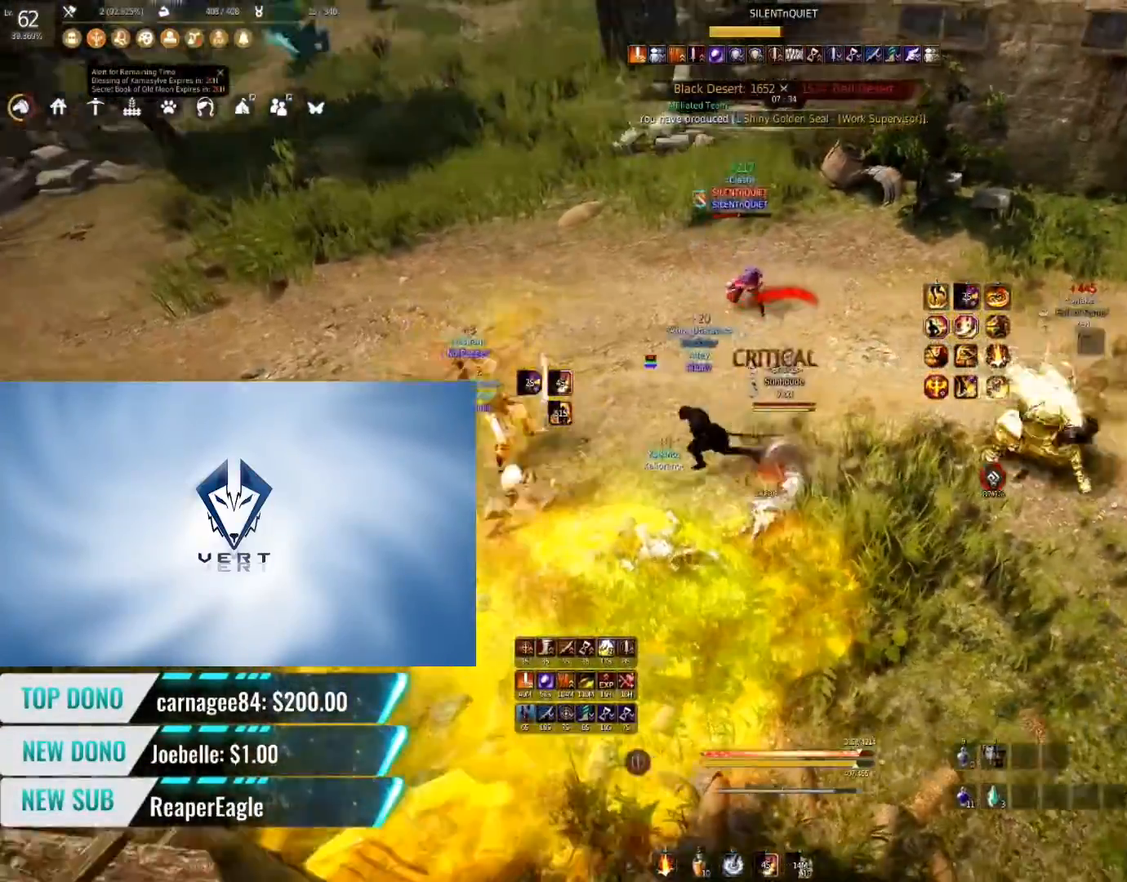
{"keys": ["a"], "mouse": ["right"], "events": []}
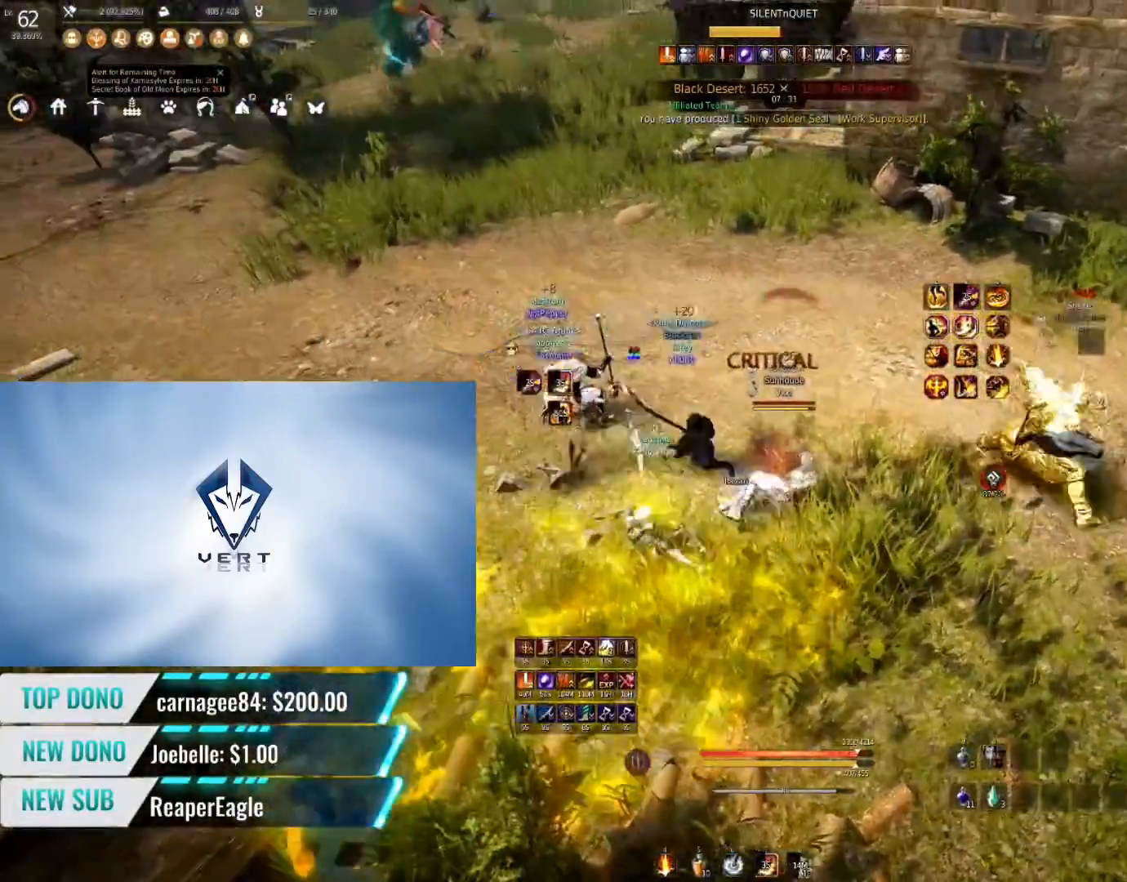
{"keys": ["w"], "mouse": [], "events": [[301, "mouse_right", "up"], [384, "a", "up"], [451, "w", "down"]]}
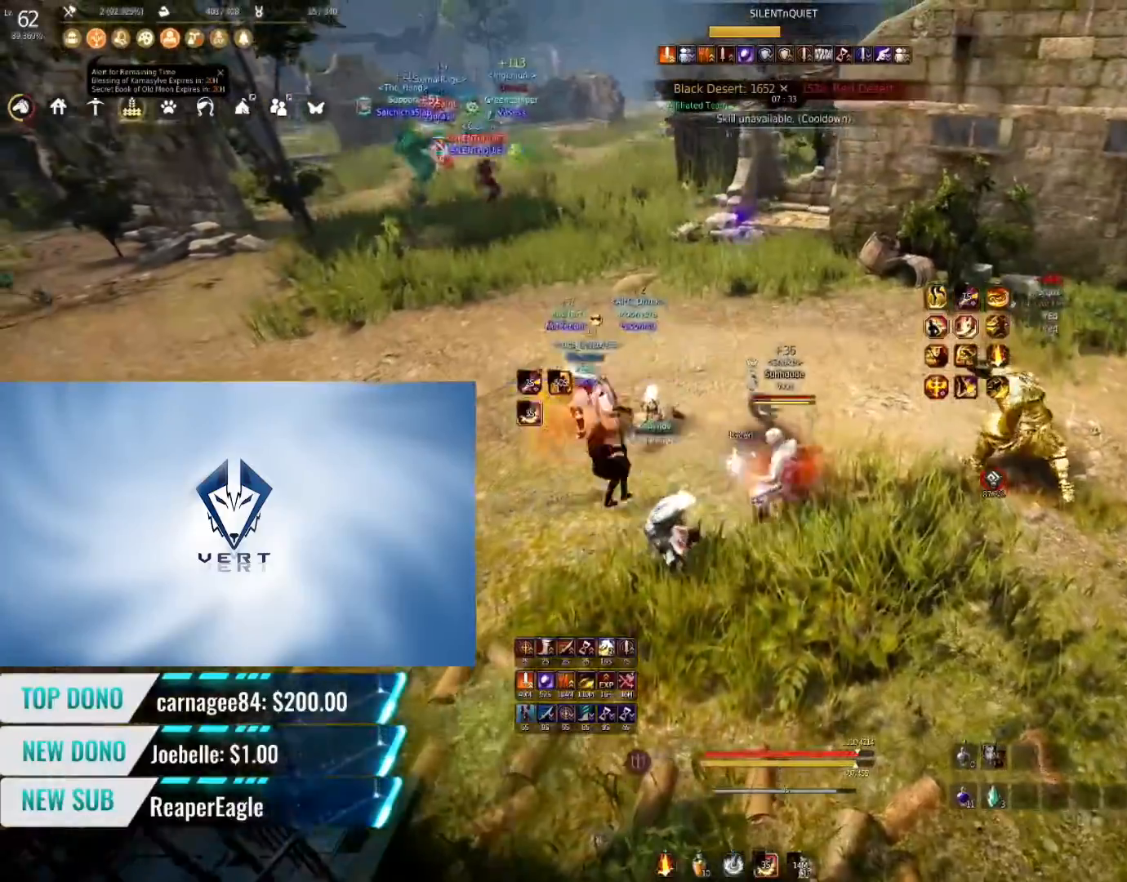
{"keys": ["w"], "mouse": [], "events": [[83, "shift", "down"], [434, "shift", "up"]]}
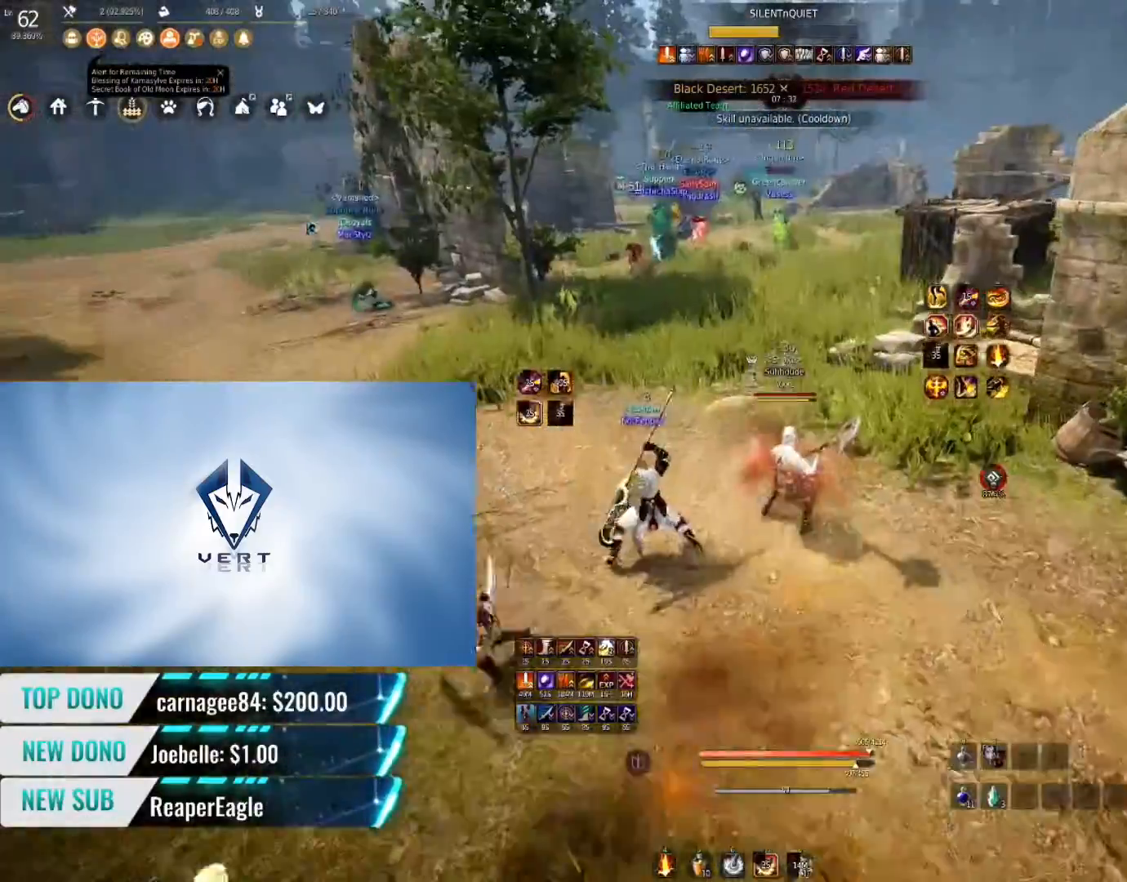
{"keys": [], "mouse": [], "events": [[34, "f", "down"], [351, "f", "up"], [401, "w", "up"]]}
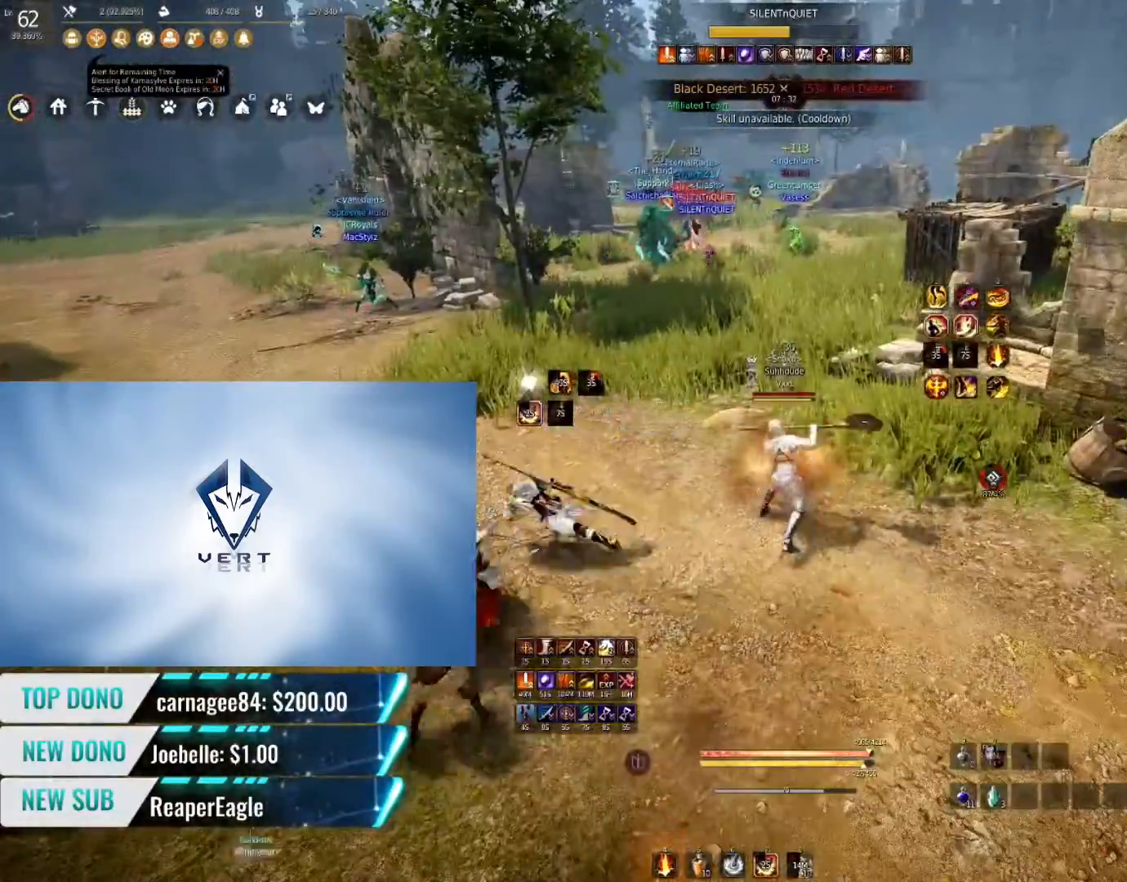
{"keys": [], "mouse": [], "events": []}
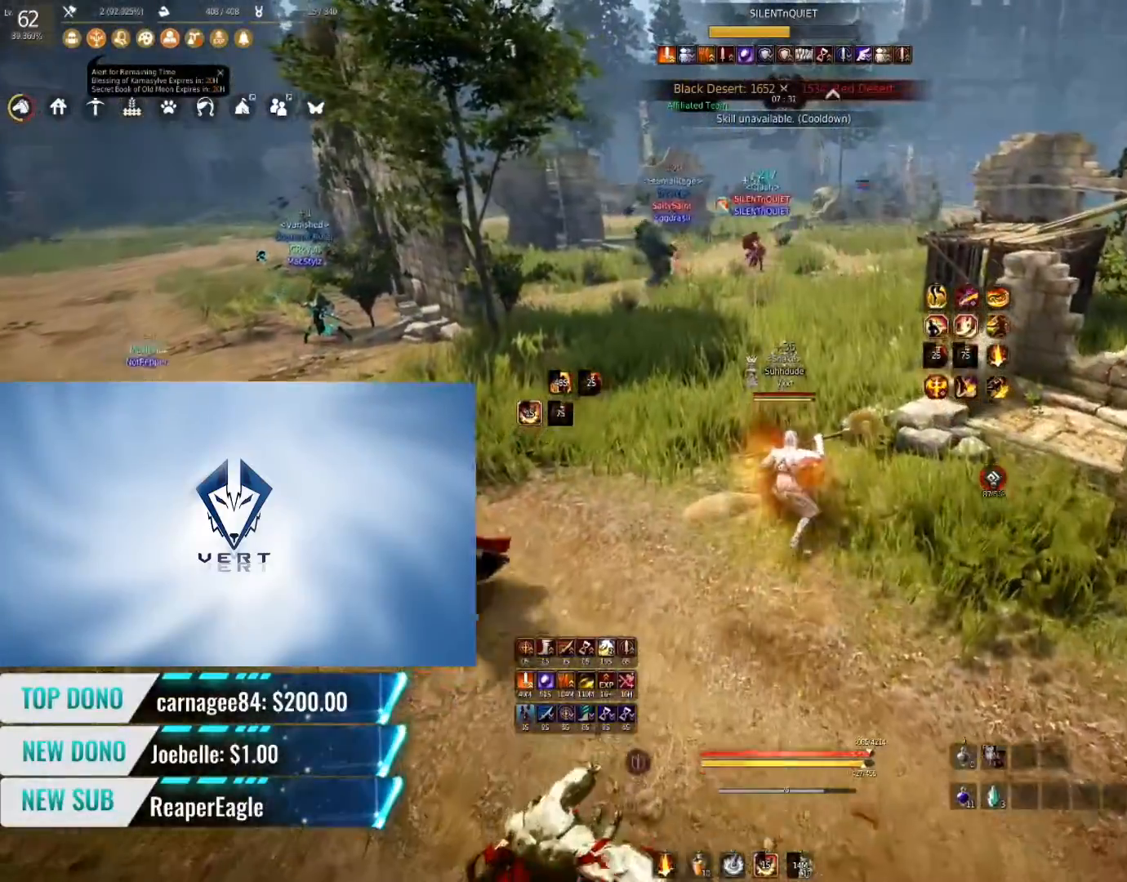
{"keys": [], "mouse": [], "events": []}